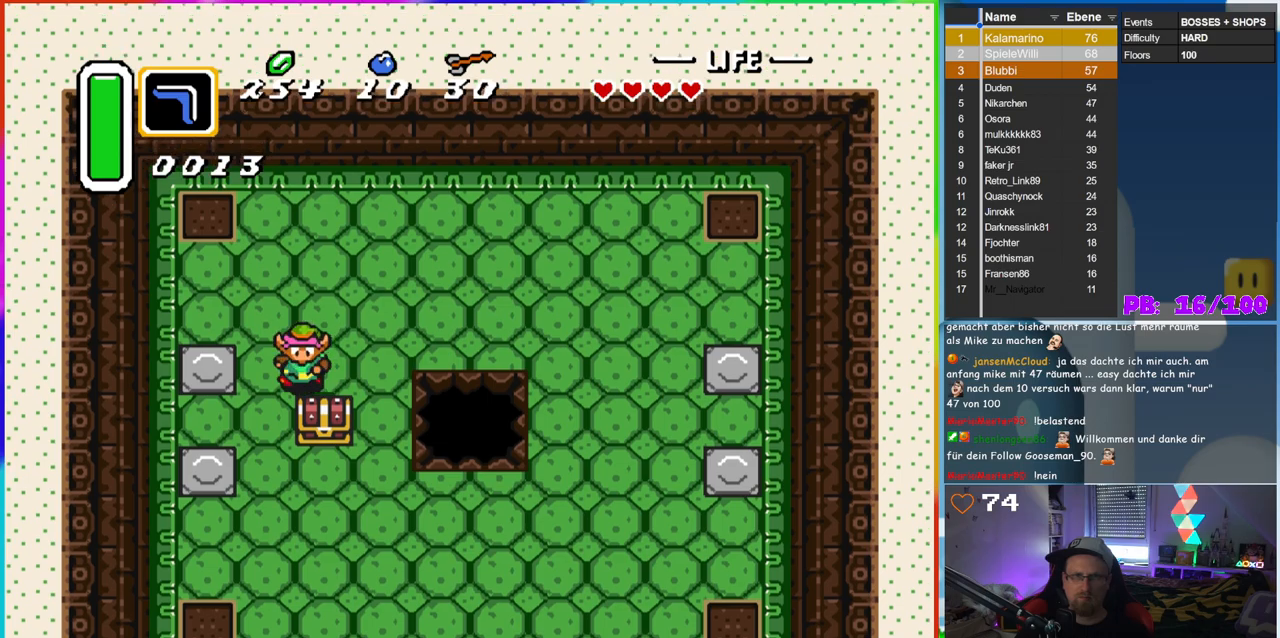
Gameplay with a controller (Nintendo layout); each line is a JSON object with the inputs held at the frame after it. "events" lists button and stick changes between this image and that frame as [ms after this image, input, new state], when the widget could be followed in between. Not read: L3 R3.
{"buttons": ["DPAD_DOWN", "DPAD_LEFT"], "events": [[133, "DPAD_RIGHT", "down"], [250, "DPAD_RIGHT", "up"], [283, "DPAD_LEFT", "down"], [417, "DPAD_LEFT", "up"], [483, "DPAD_LEFT", "down"]]}
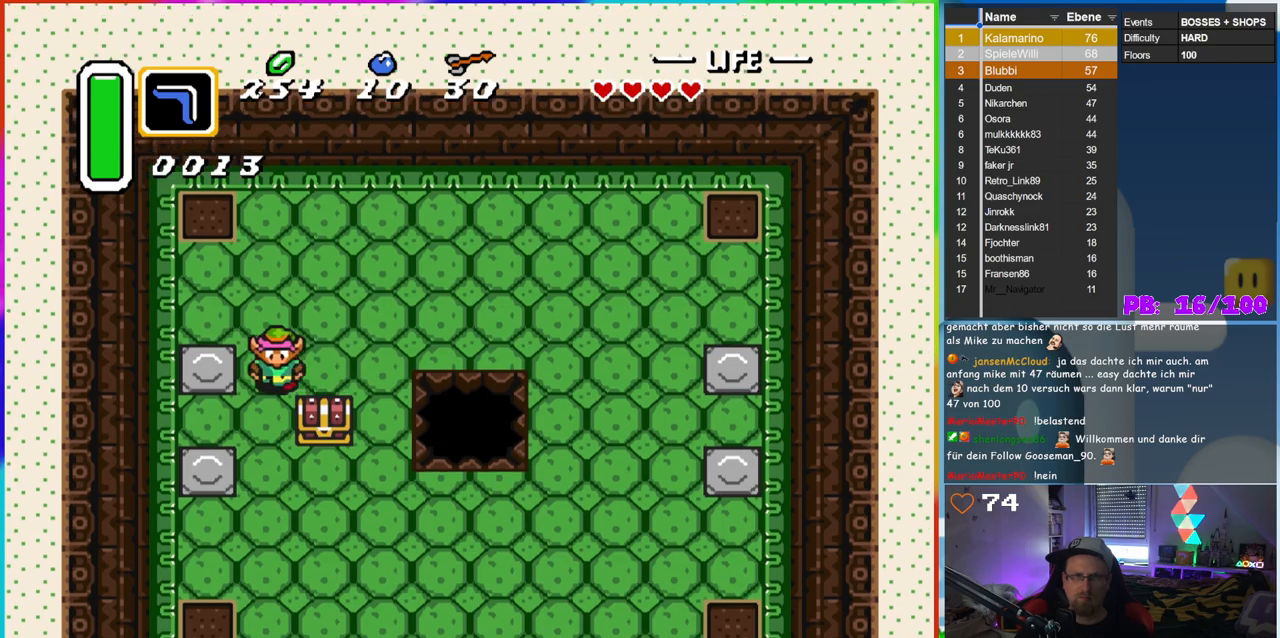
{"buttons": ["DPAD_RIGHT"], "events": [[17, "DPAD_LEFT", "up"], [200, "DPAD_RIGHT", "down"], [417, "DPAD_DOWN", "up"]]}
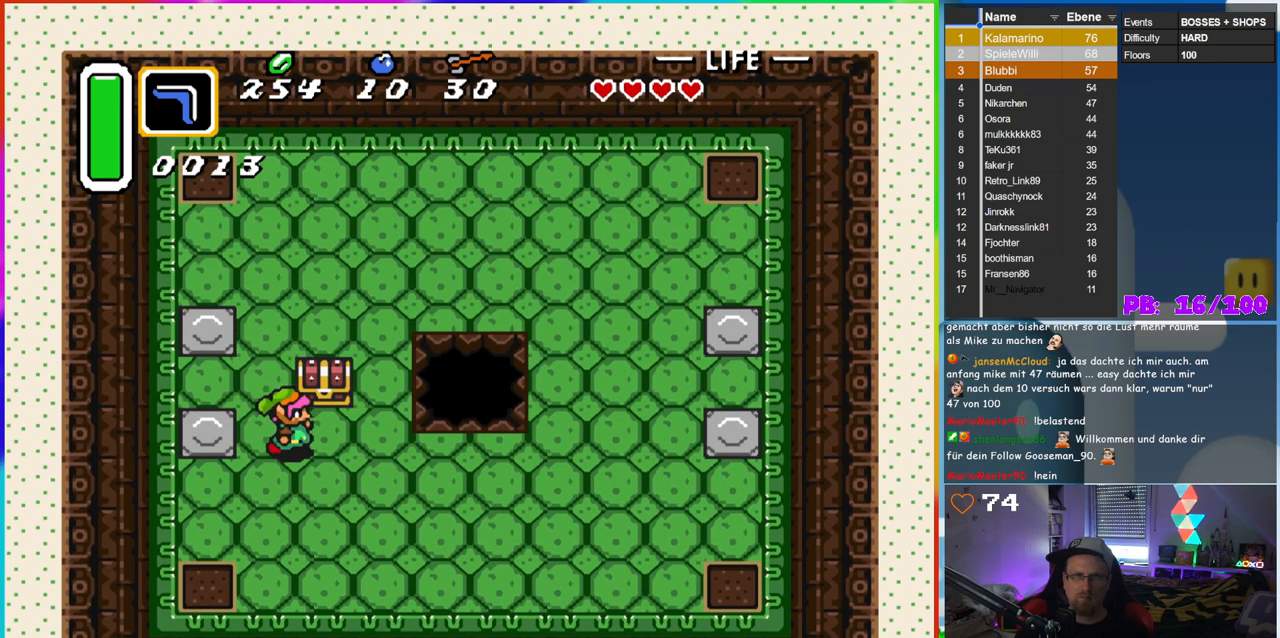
{"buttons": [], "events": [[117, "DPAD_RIGHT", "up"], [117, "DPAD_UP", "down"], [217, "A", "down"], [367, "A", "up"], [367, "DPAD_UP", "up"]]}
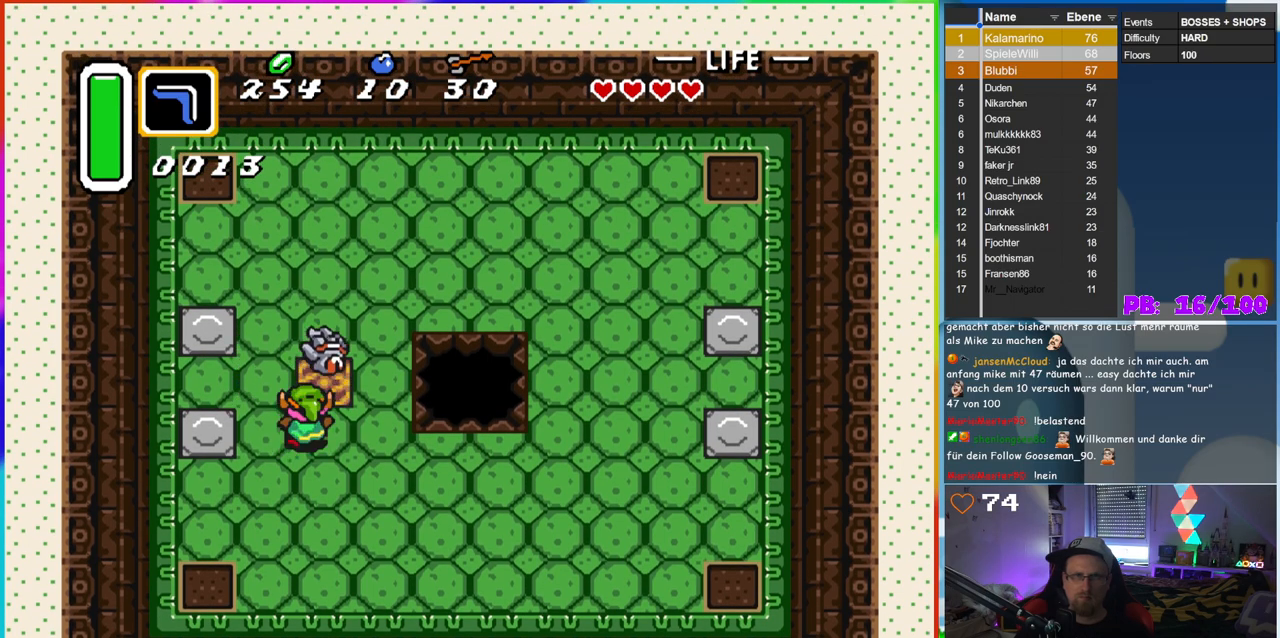
{"buttons": [], "events": []}
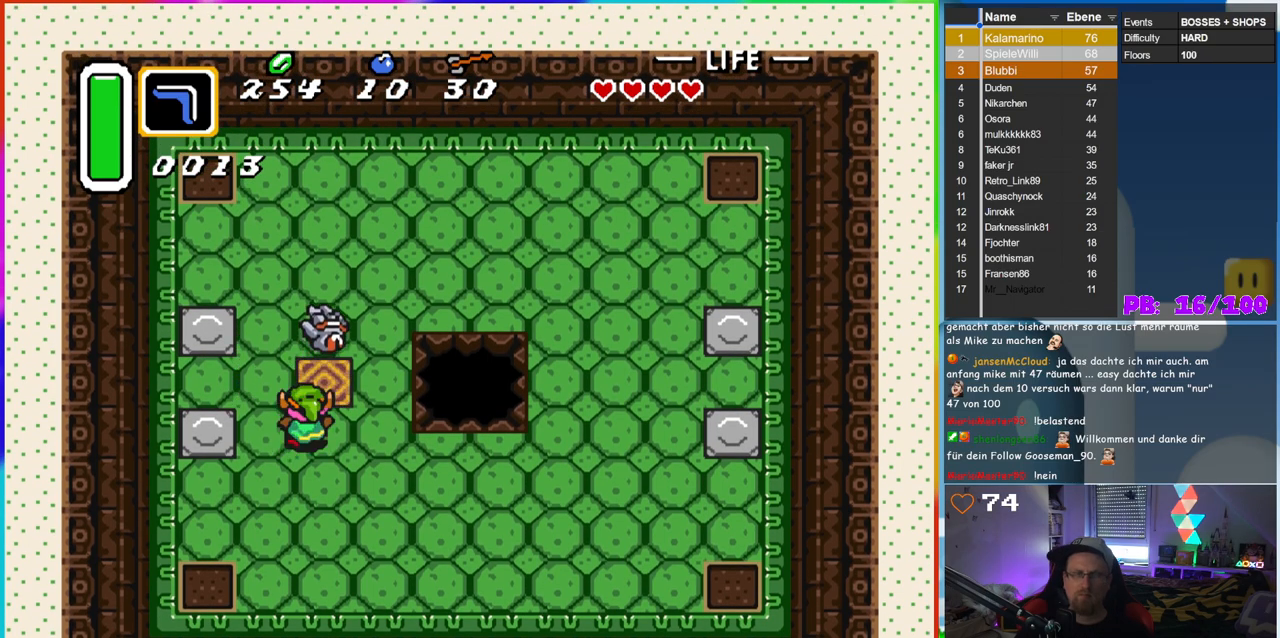
{"buttons": ["DPAD_RIGHT"], "events": [[150, "DPAD_RIGHT", "down"], [217, "DPAD_RIGHT", "up"], [217, "DPAD_UP", "down"], [417, "DPAD_RIGHT", "down"], [417, "DPAD_UP", "up"]]}
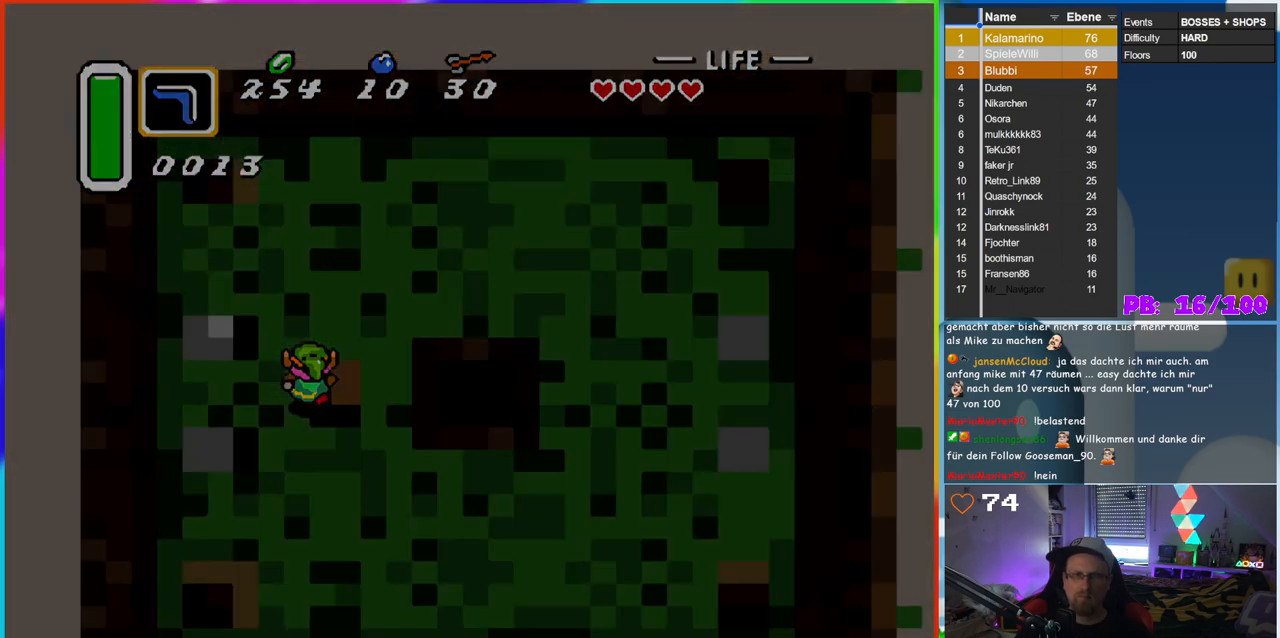
{"buttons": [], "events": [[67, "DPAD_RIGHT", "up"]]}
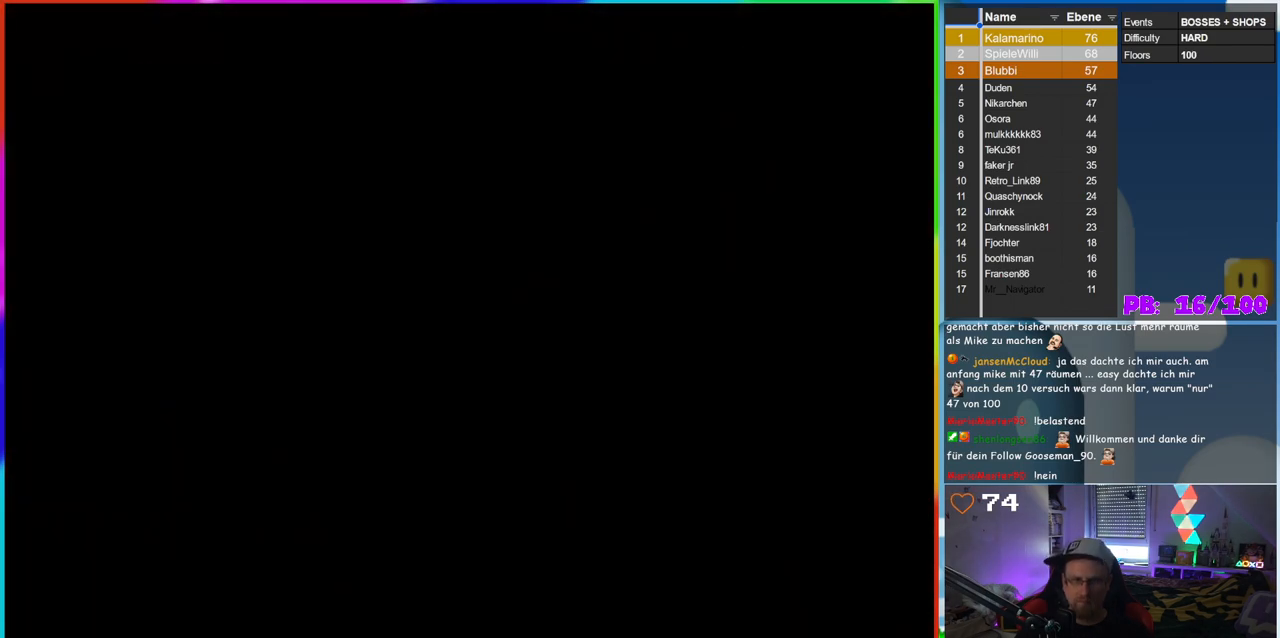
{"buttons": [], "events": []}
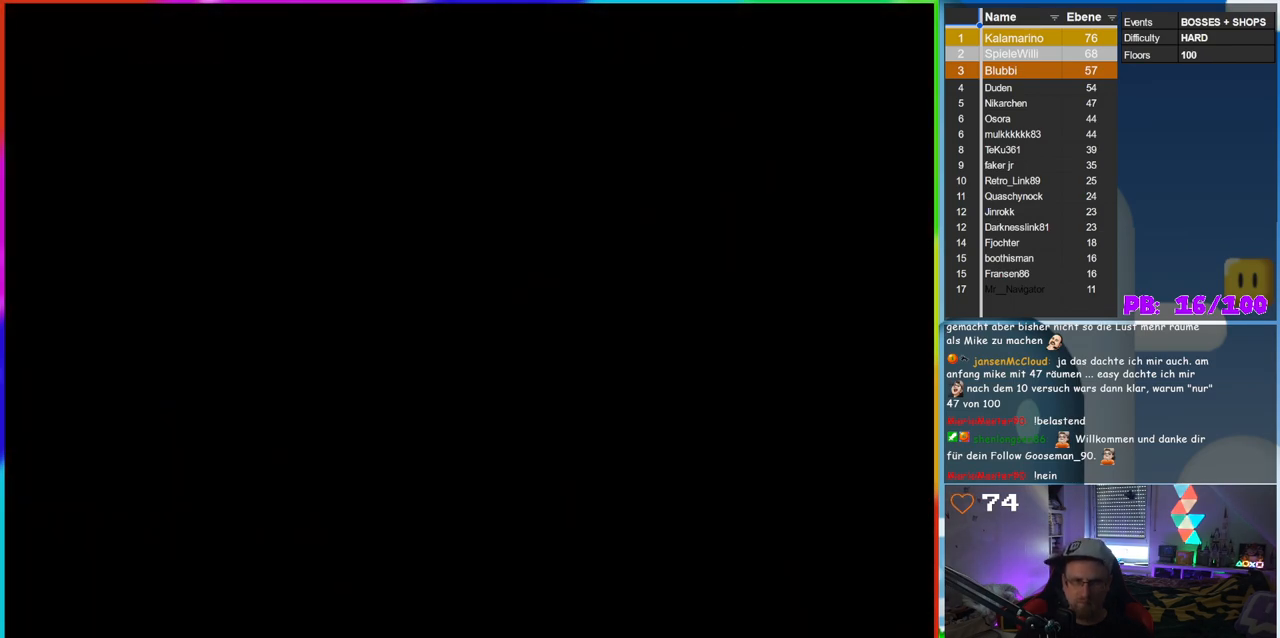
{"buttons": [], "events": []}
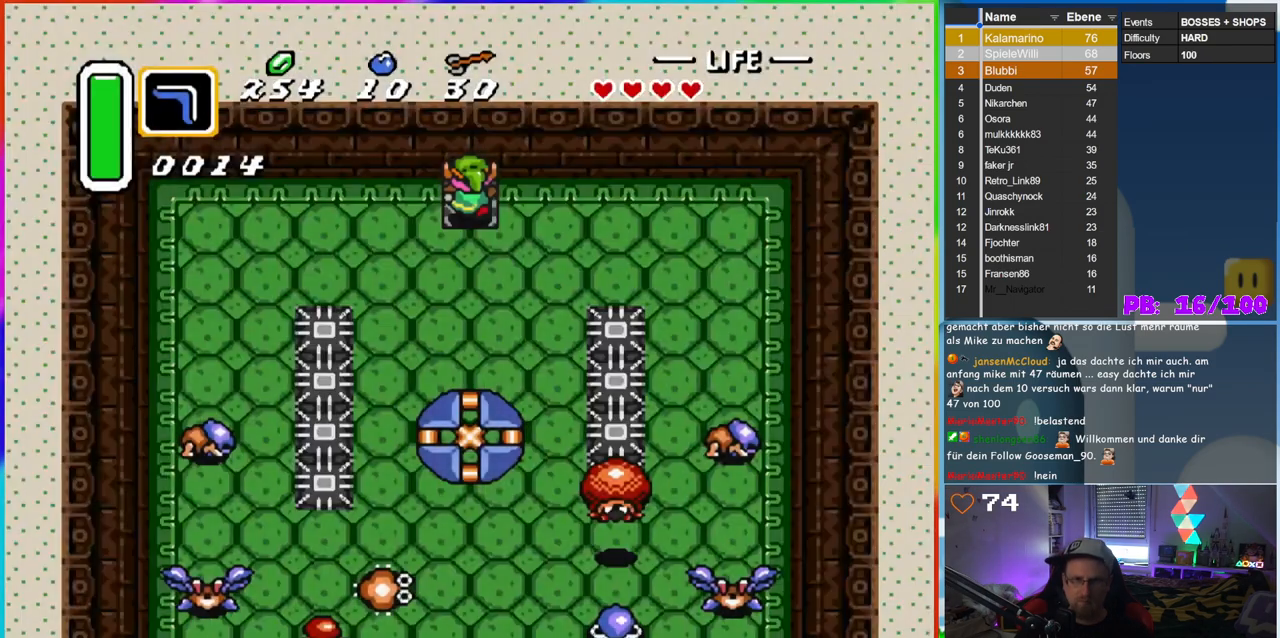
{"buttons": [], "events": []}
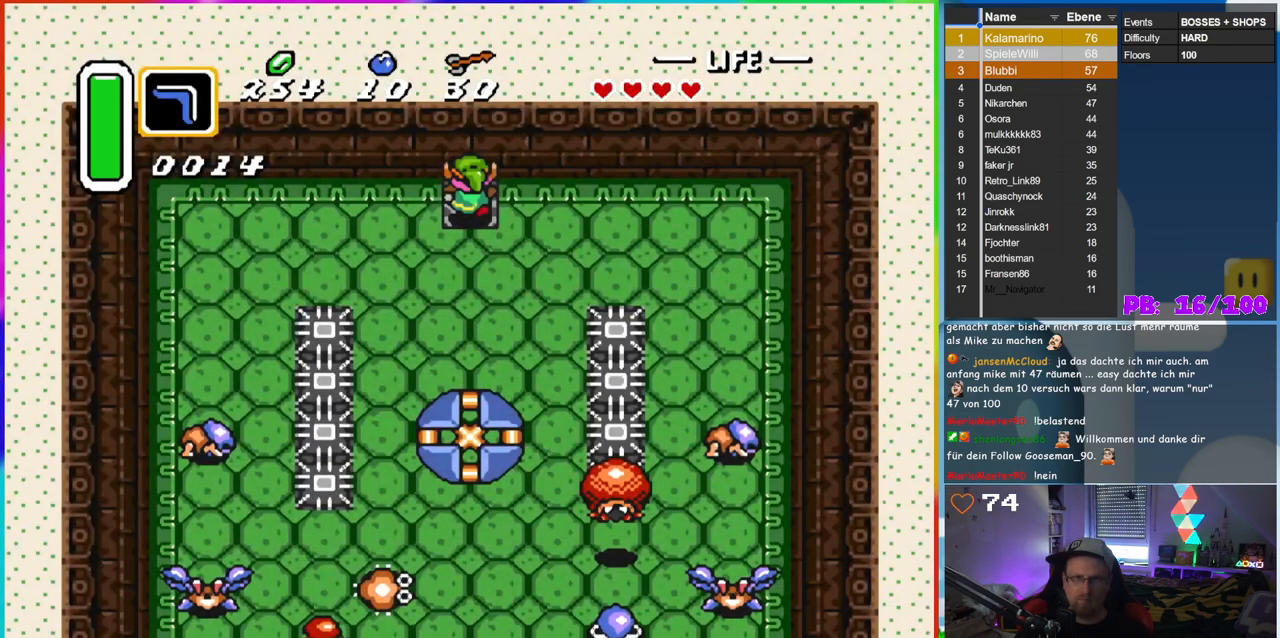
{"buttons": ["B"], "events": [[183, "B", "down"]]}
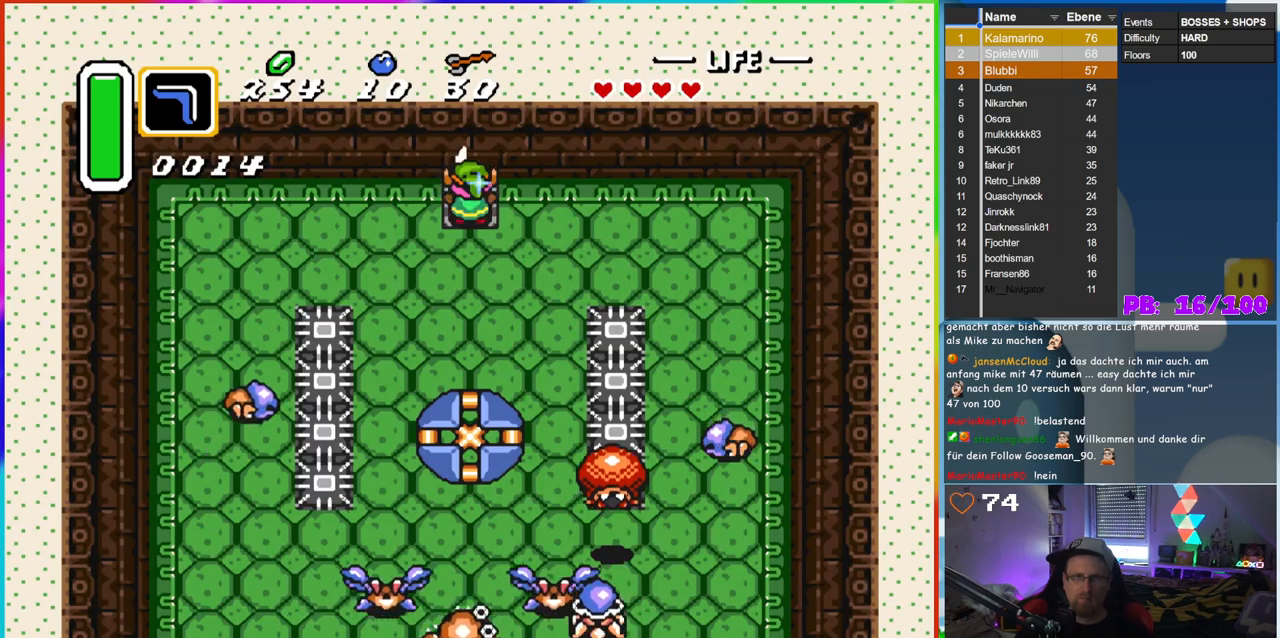
{"buttons": ["B"], "events": []}
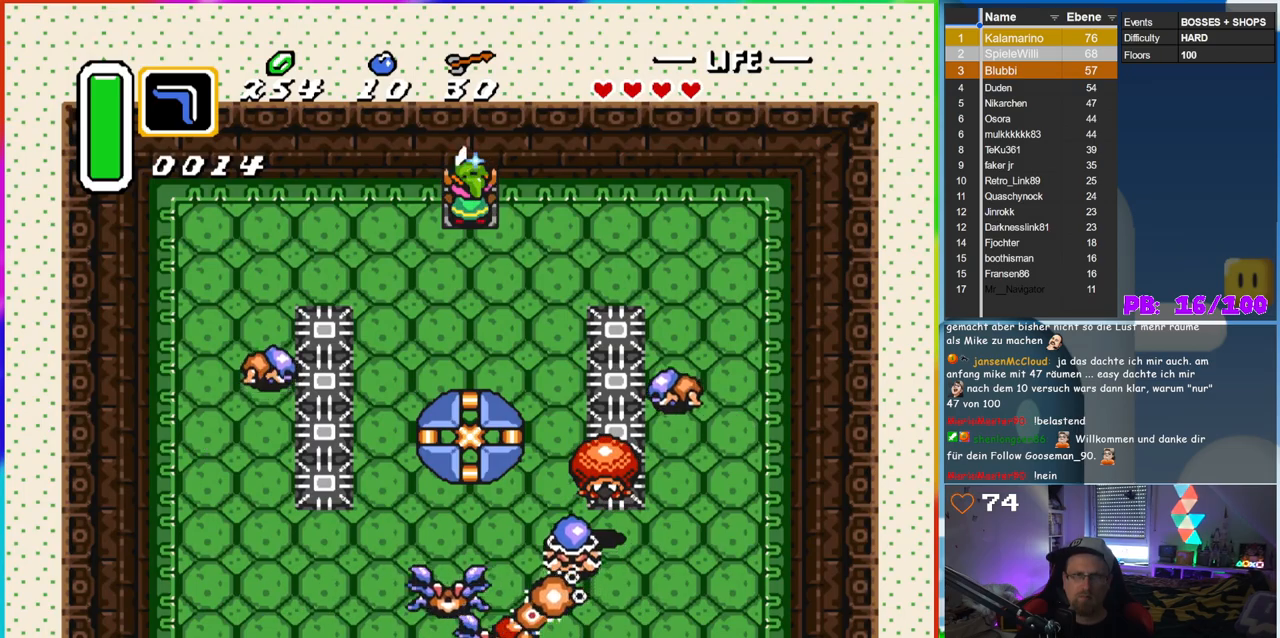
{"buttons": ["B", "DPAD_DOWN", "DPAD_LEFT"], "events": [[100, "DPAD_LEFT", "down"], [483, "DPAD_DOWN", "down"]]}
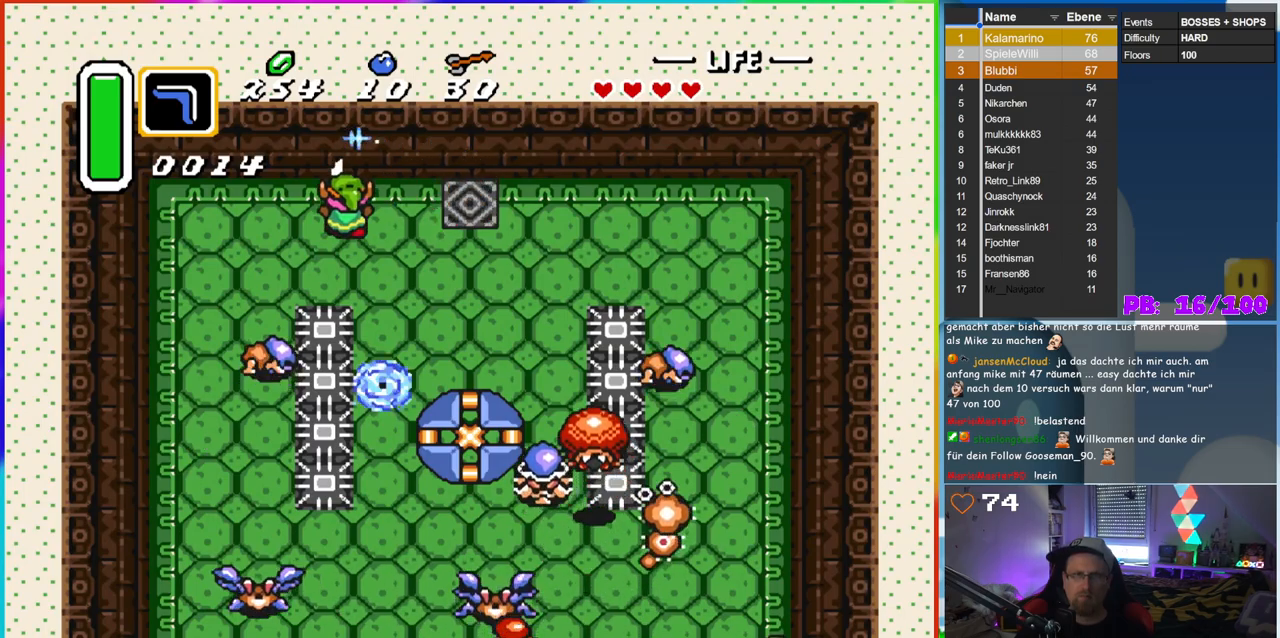
{"buttons": ["B", "DPAD_DOWN"], "events": [[183, "DPAD_DOWN", "up"], [350, "DPAD_DOWN", "down"], [417, "DPAD_LEFT", "up"]]}
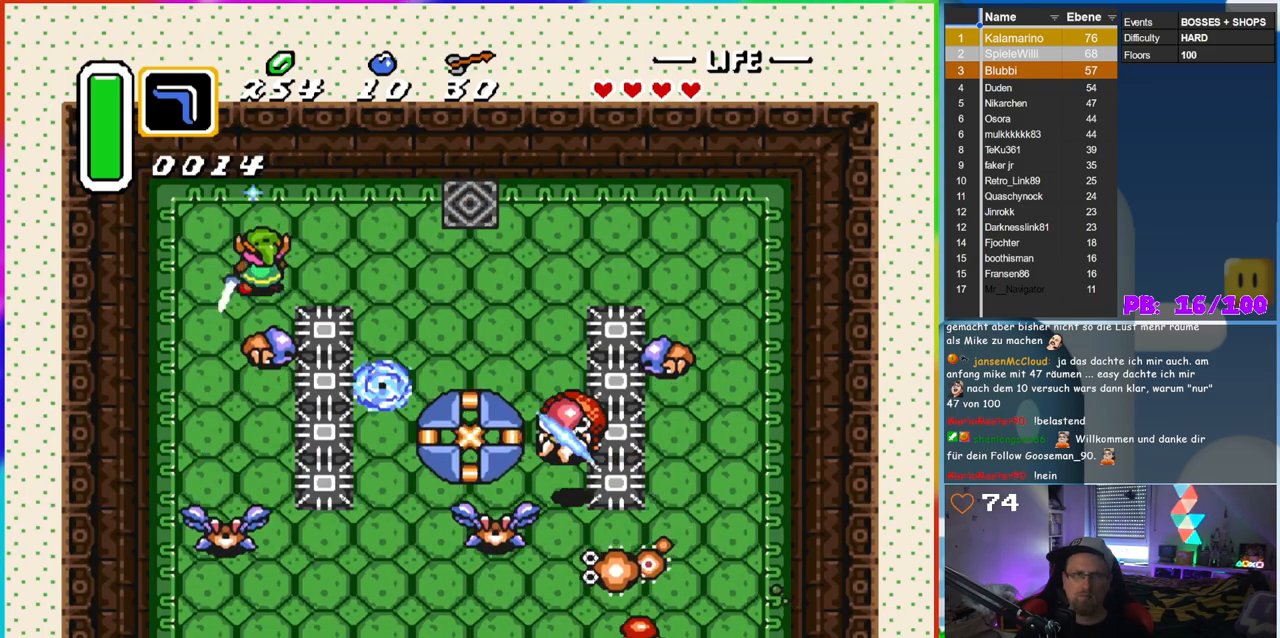
{"buttons": ["DPAD_RIGHT"], "events": [[50, "B", "up"], [83, "DPAD_DOWN", "up"], [450, "DPAD_RIGHT", "down"]]}
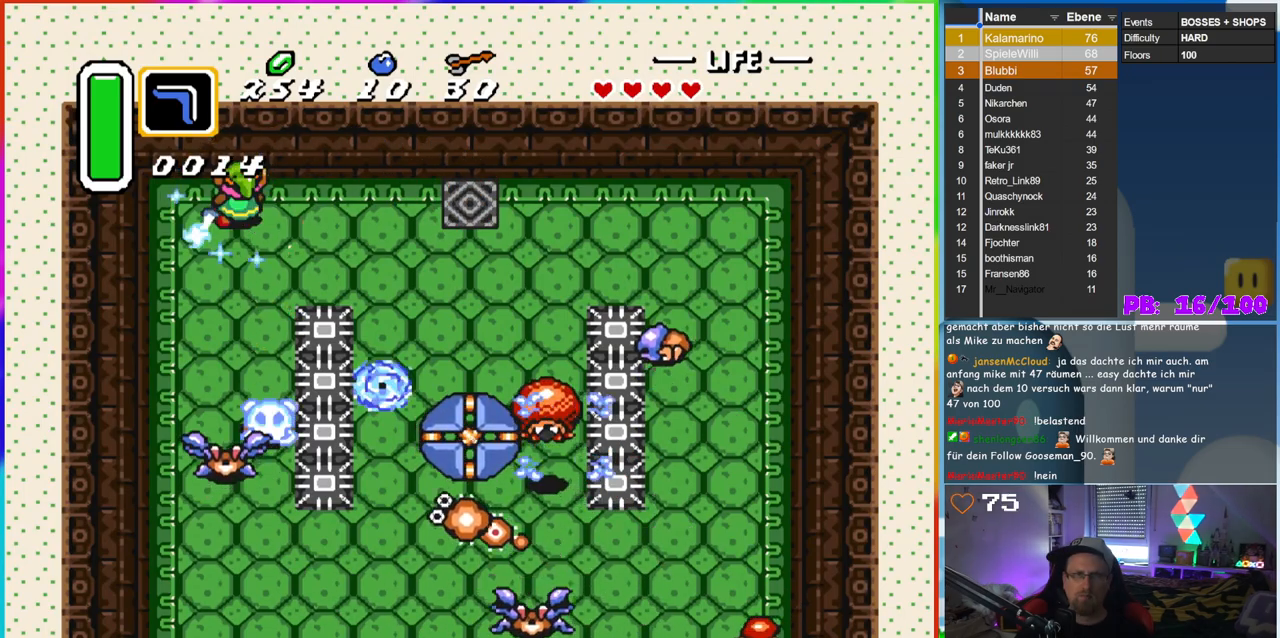
{"buttons": ["DPAD_RIGHT"], "events": [[133, "B", "down"], [450, "B", "up"]]}
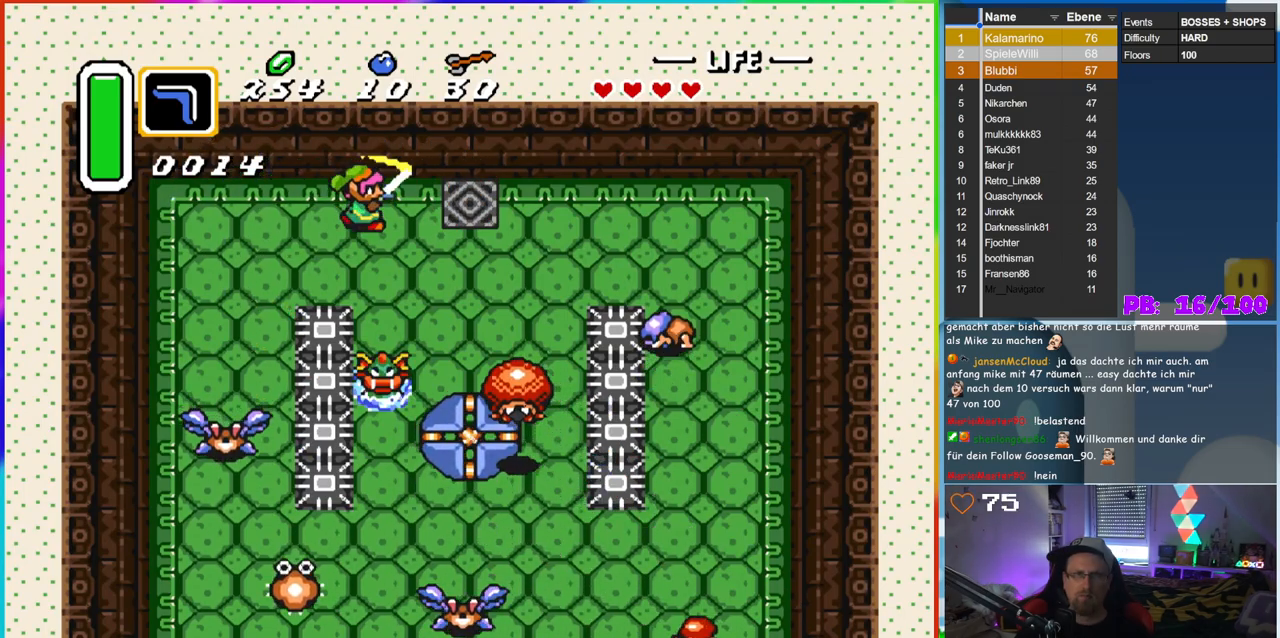
{"buttons": ["B"], "events": [[17, "B", "down"], [33, "DPAD_RIGHT", "up"]]}
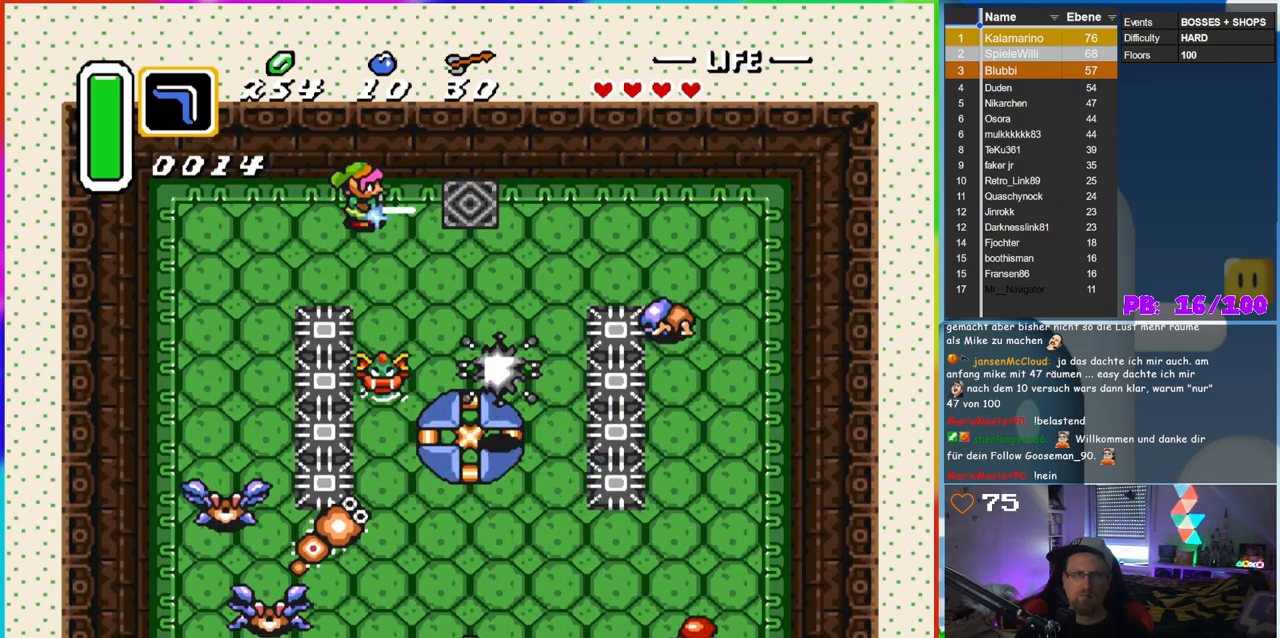
{"buttons": ["B", "DPAD_LEFT"], "events": [[150, "DPAD_LEFT", "down"]]}
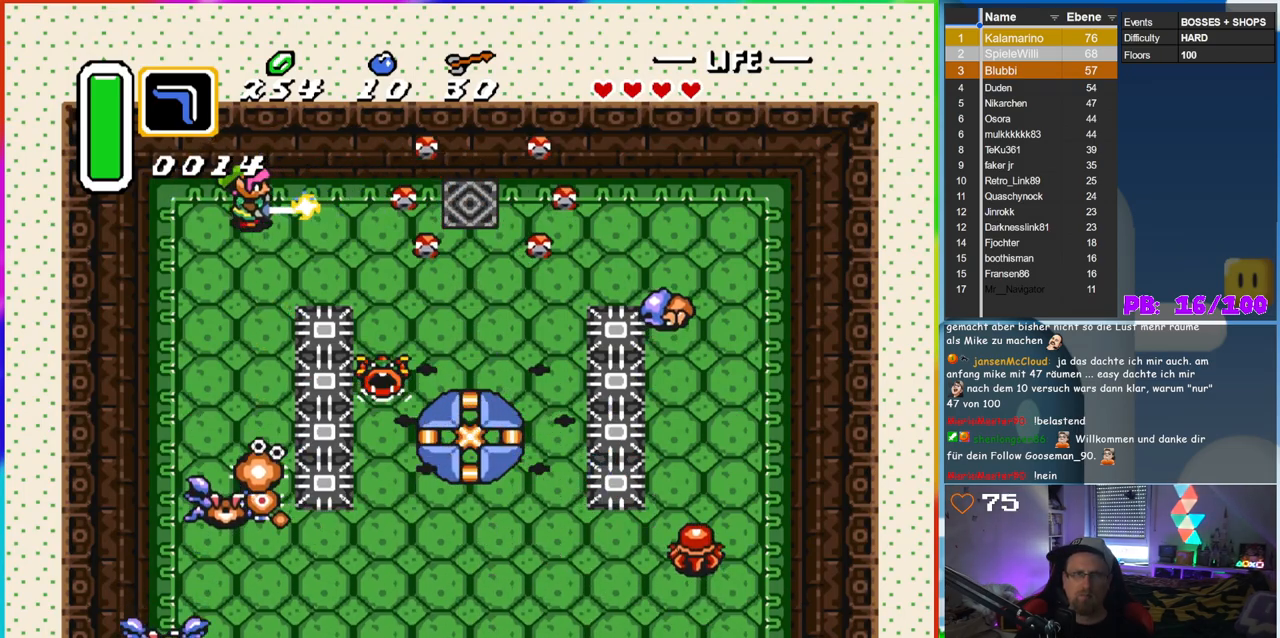
{"buttons": ["B", "DPAD_DOWN"], "events": [[50, "DPAD_DOWN", "down"], [83, "DPAD_DOWN", "up"], [283, "DPAD_LEFT", "up"], [300, "DPAD_RIGHT", "down"], [383, "DPAD_LEFT", "down"], [383, "DPAD_RIGHT", "up"], [500, "DPAD_DOWN", "down"], [500, "DPAD_LEFT", "up"]]}
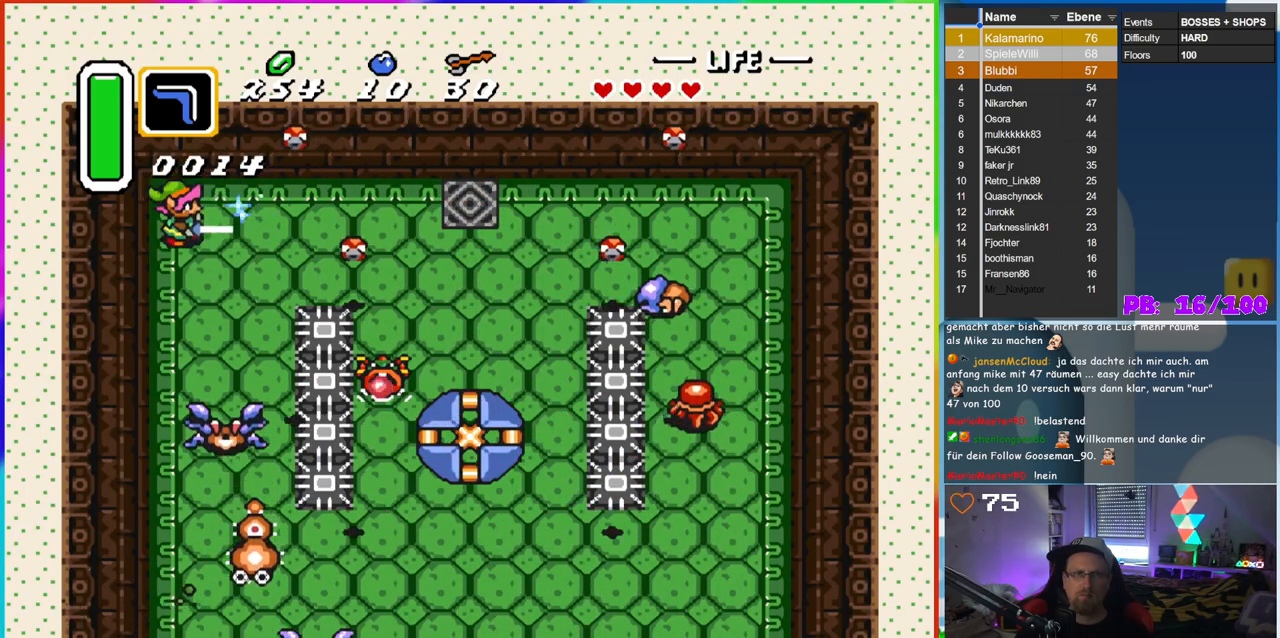
{"buttons": ["B", "DPAD_UP"], "events": [[67, "DPAD_RIGHT", "down"], [167, "DPAD_DOWN", "up"], [400, "DPAD_RIGHT", "up"], [400, "DPAD_UP", "down"]]}
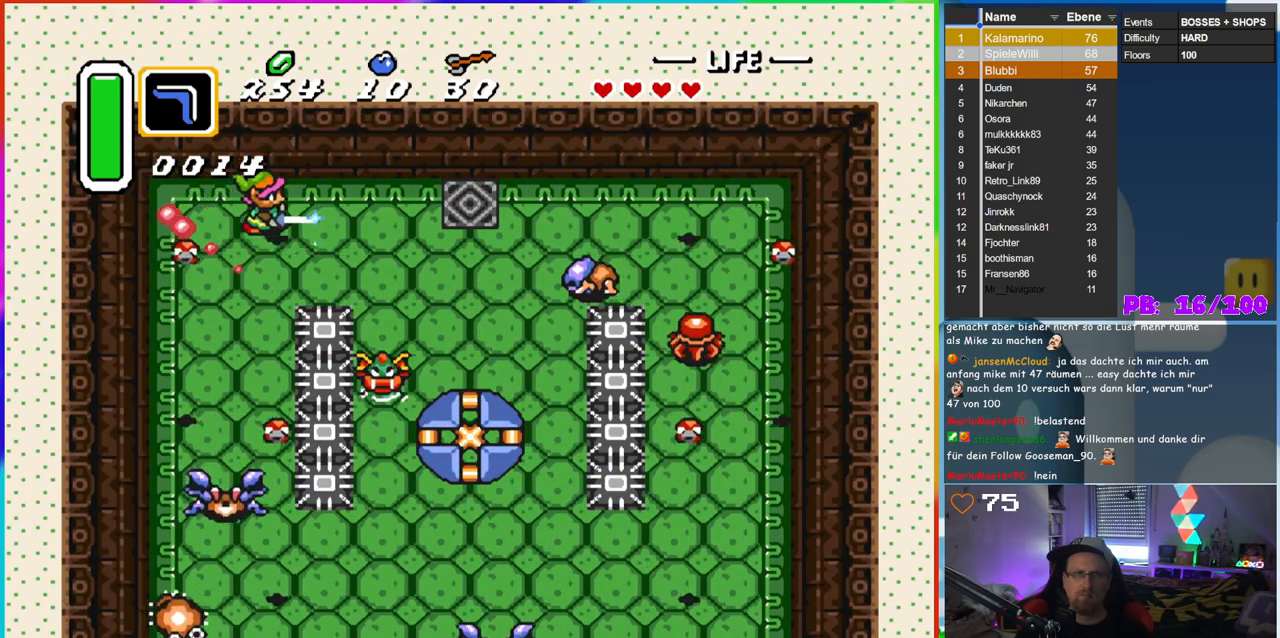
{"buttons": ["B", "DPAD_DOWN", "DPAD_RIGHT"], "events": [[17, "DPAD_RIGHT", "down"], [33, "DPAD_UP", "up"], [350, "DPAD_DOWN", "down"]]}
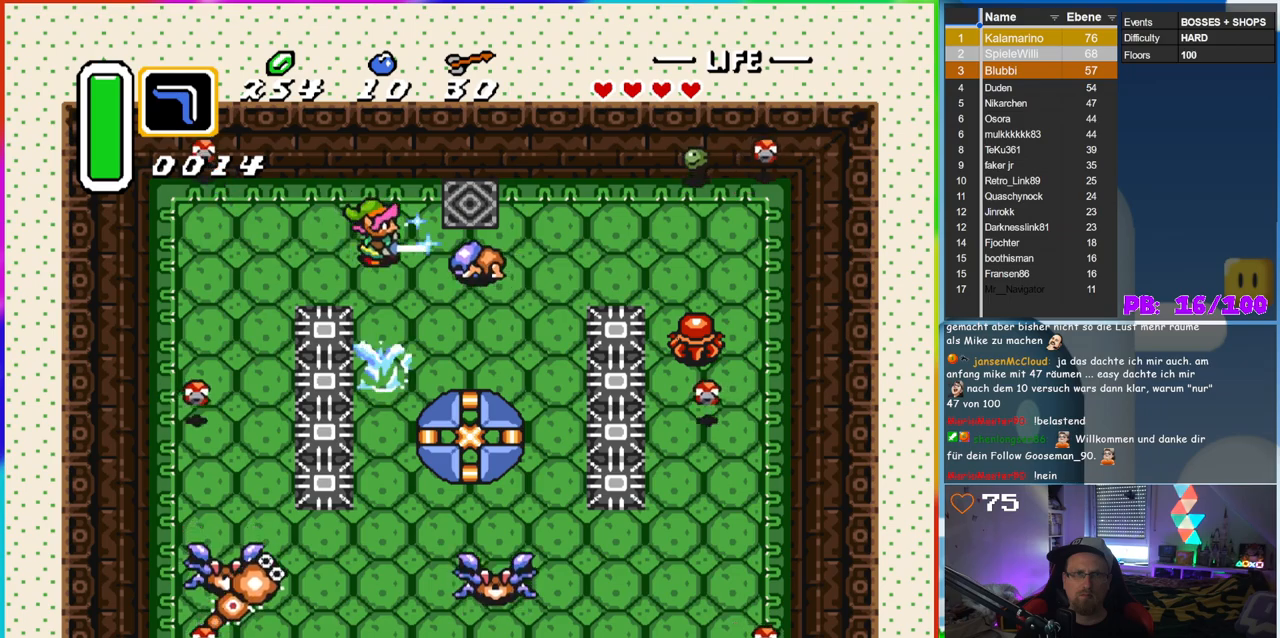
{"buttons": [], "events": [[100, "B", "up"], [133, "DPAD_DOWN", "up"], [183, "DPAD_RIGHT", "up"]]}
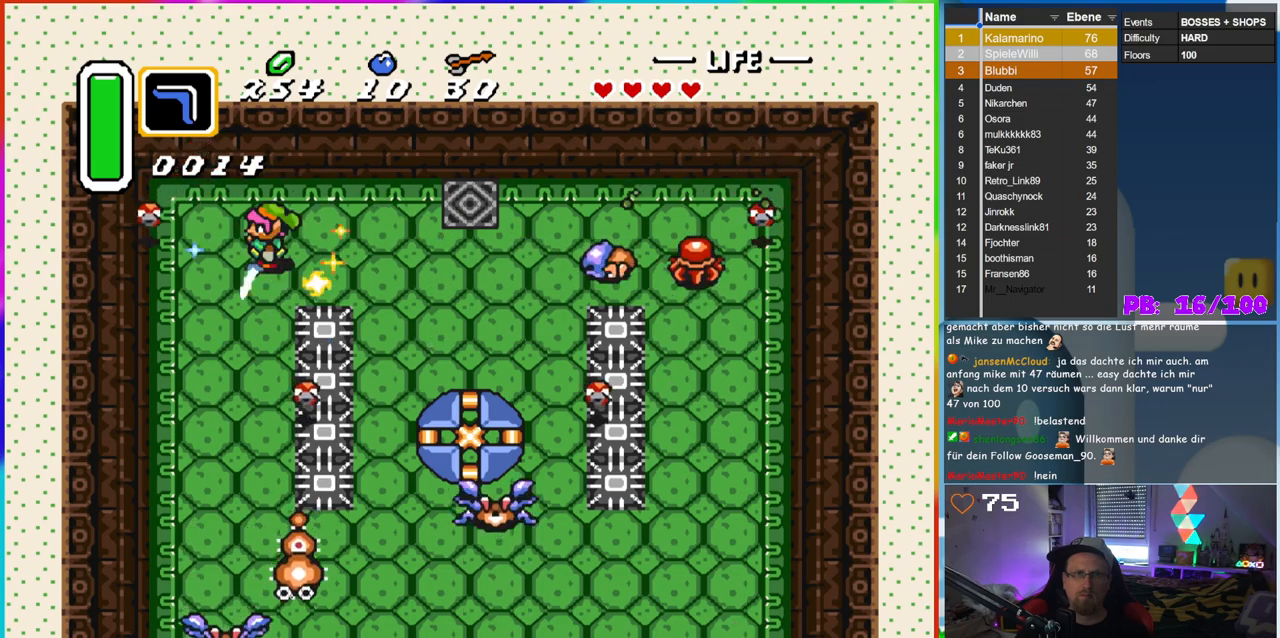
{"buttons": ["DPAD_RIGHT"], "events": [[167, "DPAD_UP", "down"], [300, "DPAD_UP", "up"], [333, "DPAD_RIGHT", "down"]]}
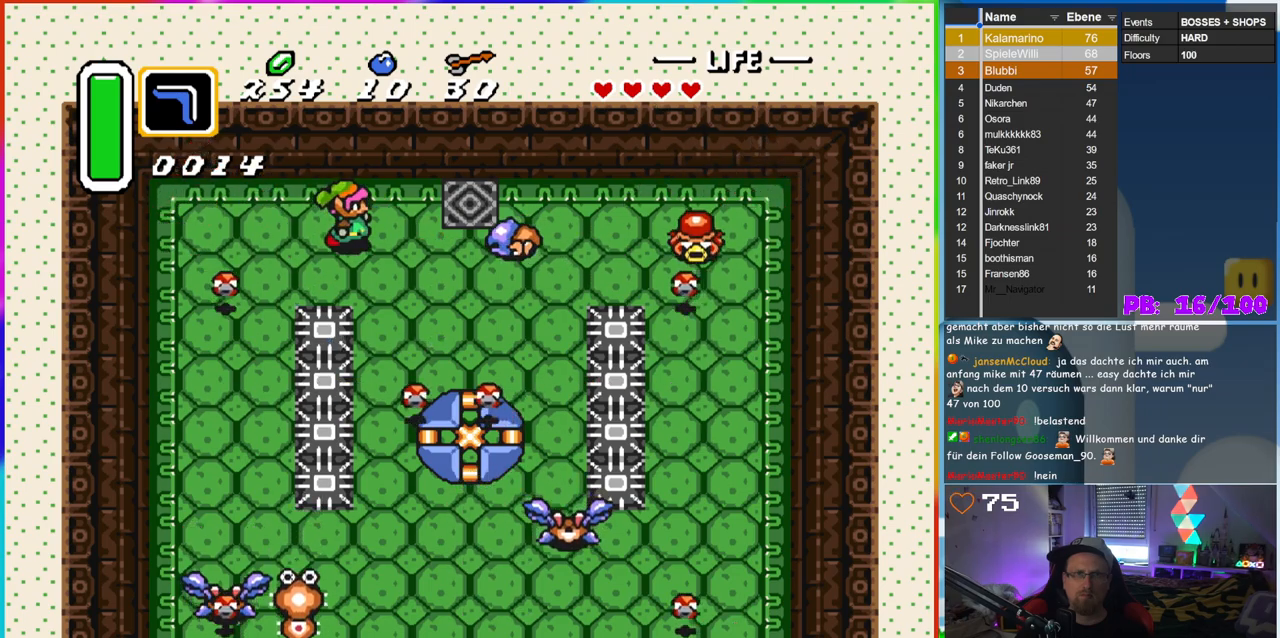
{"buttons": ["DPAD_UP"], "events": [[83, "Y", "down"], [133, "DPAD_RIGHT", "up"], [167, "Y", "up"], [300, "DPAD_LEFT", "down"], [450, "DPAD_UP", "down"], [467, "DPAD_LEFT", "up"]]}
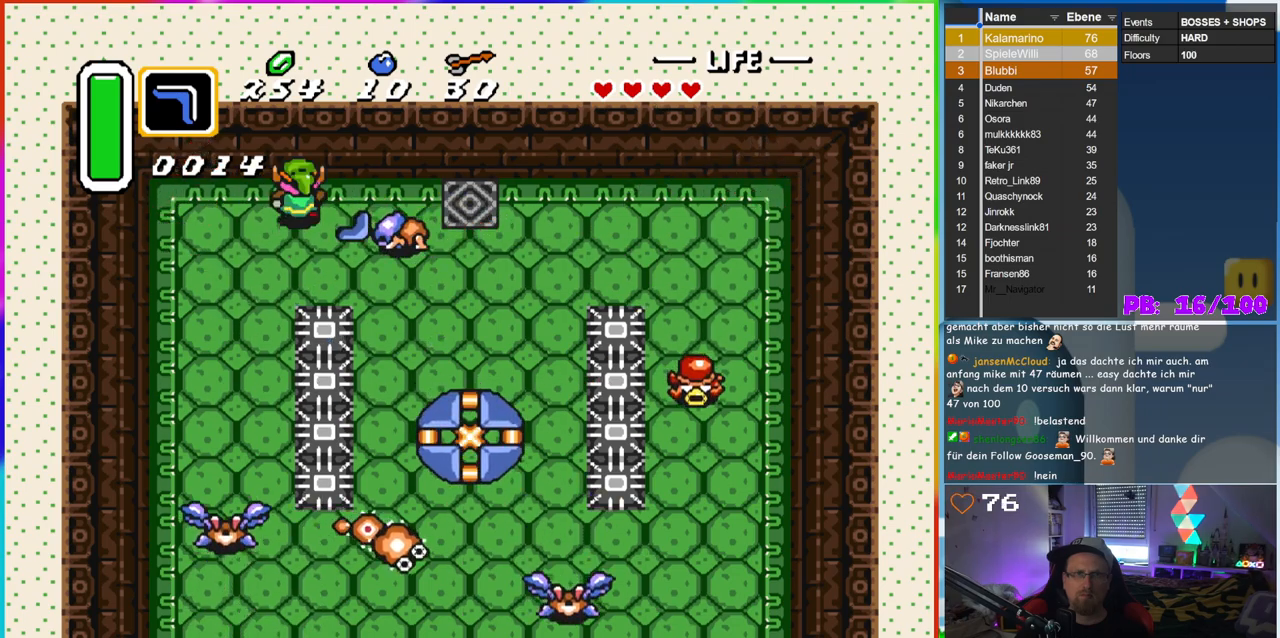
{"buttons": ["DPAD_RIGHT"], "events": [[17, "DPAD_RIGHT", "down"], [50, "DPAD_RIGHT", "up"], [167, "DPAD_RIGHT", "down"], [283, "DPAD_UP", "up"]]}
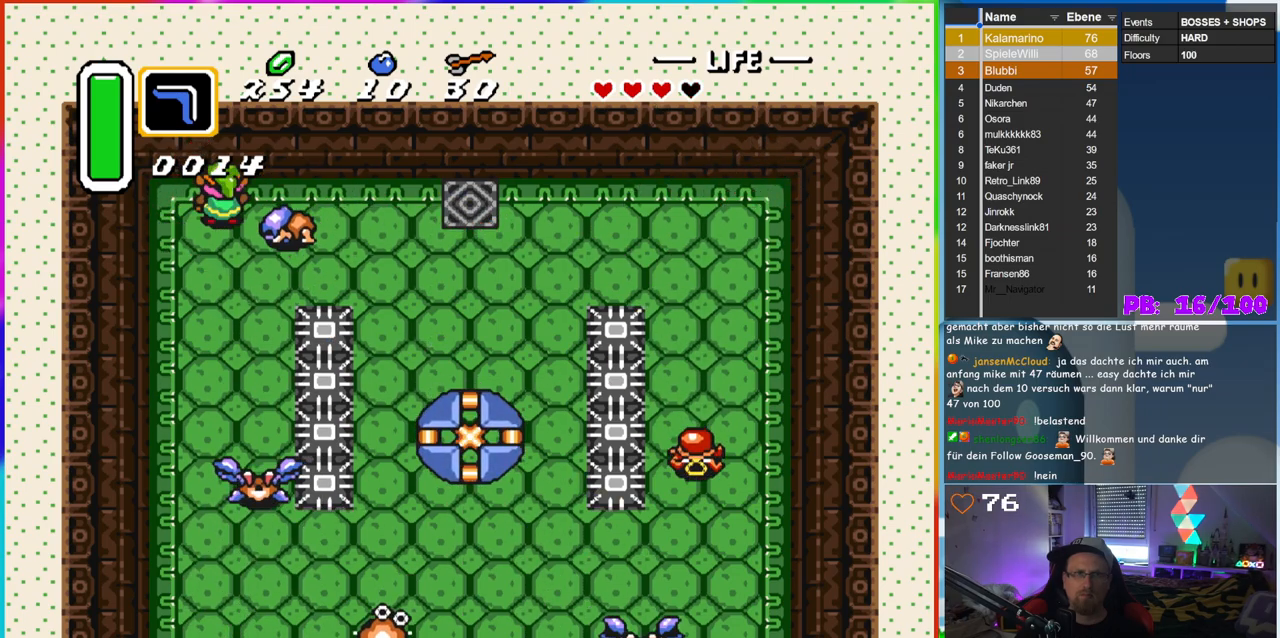
{"buttons": ["B"], "events": [[350, "DPAD_RIGHT", "up"], [350, "DPAD_UP", "down"], [367, "DPAD_LEFT", "down"], [367, "DPAD_UP", "up"], [400, "B", "down"], [500, "DPAD_LEFT", "up"]]}
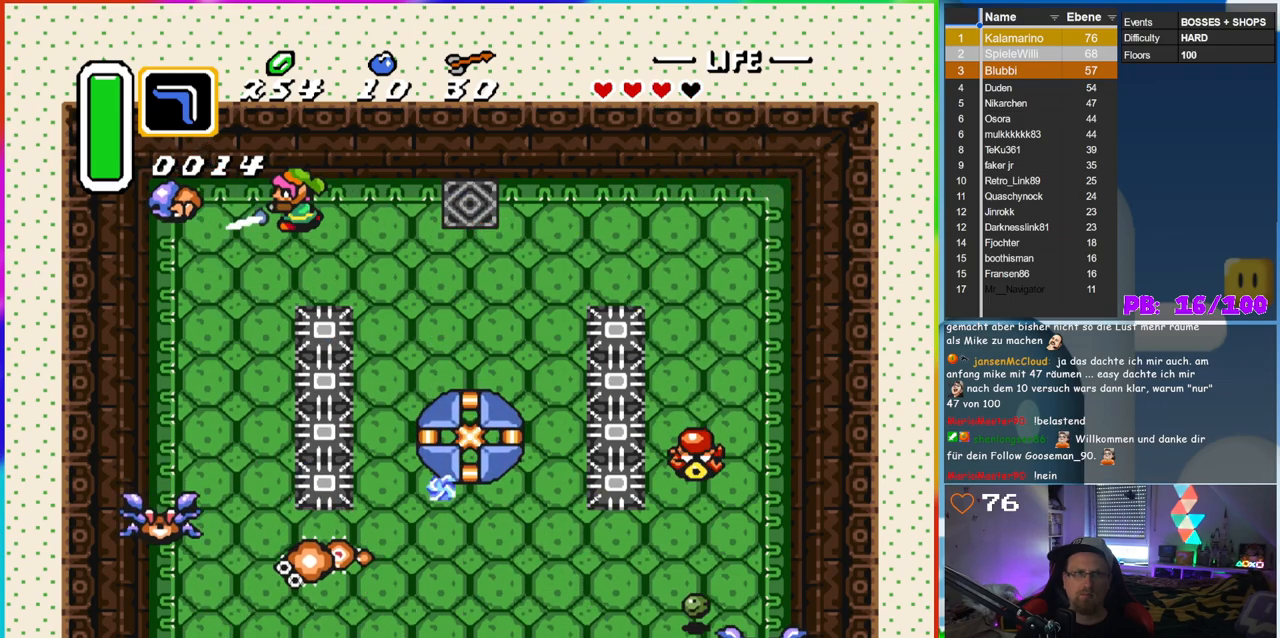
{"buttons": ["DPAD_LEFT"], "events": [[100, "B", "up"], [133, "DPAD_RIGHT", "down"], [350, "DPAD_RIGHT", "up"], [350, "DPAD_UP", "down"], [367, "DPAD_LEFT", "down"], [367, "DPAD_UP", "up"]]}
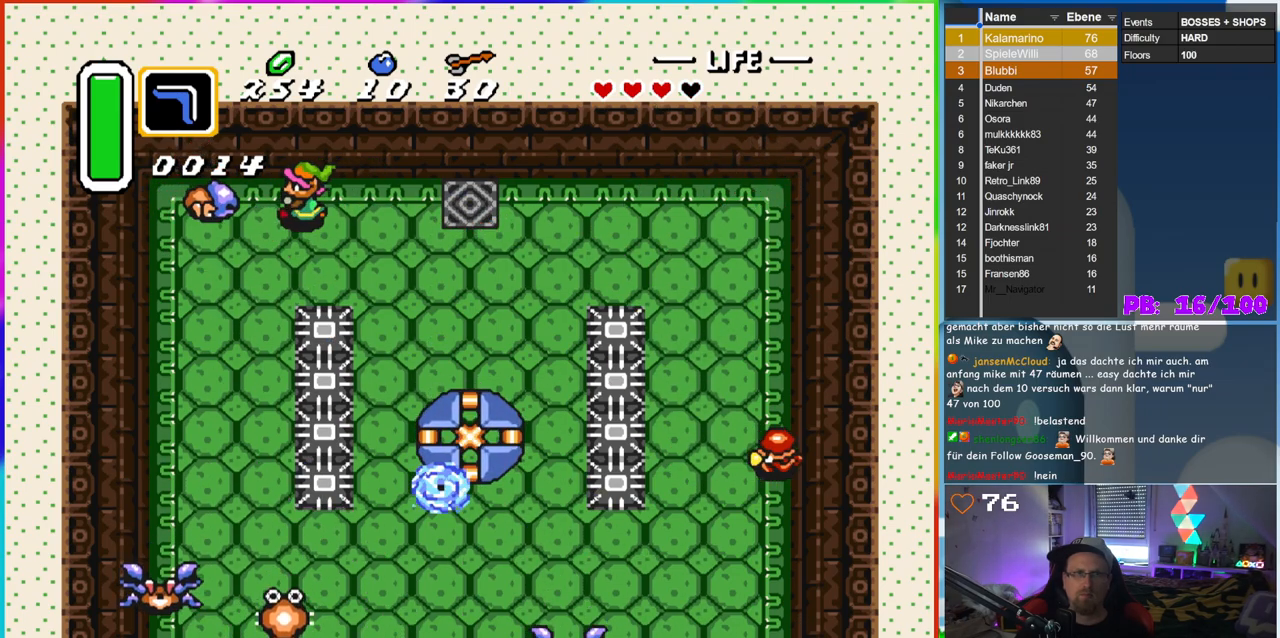
{"buttons": ["B", "DPAD_RIGHT"], "events": [[100, "B", "down"], [150, "DPAD_LEFT", "up"], [233, "DPAD_RIGHT", "down"]]}